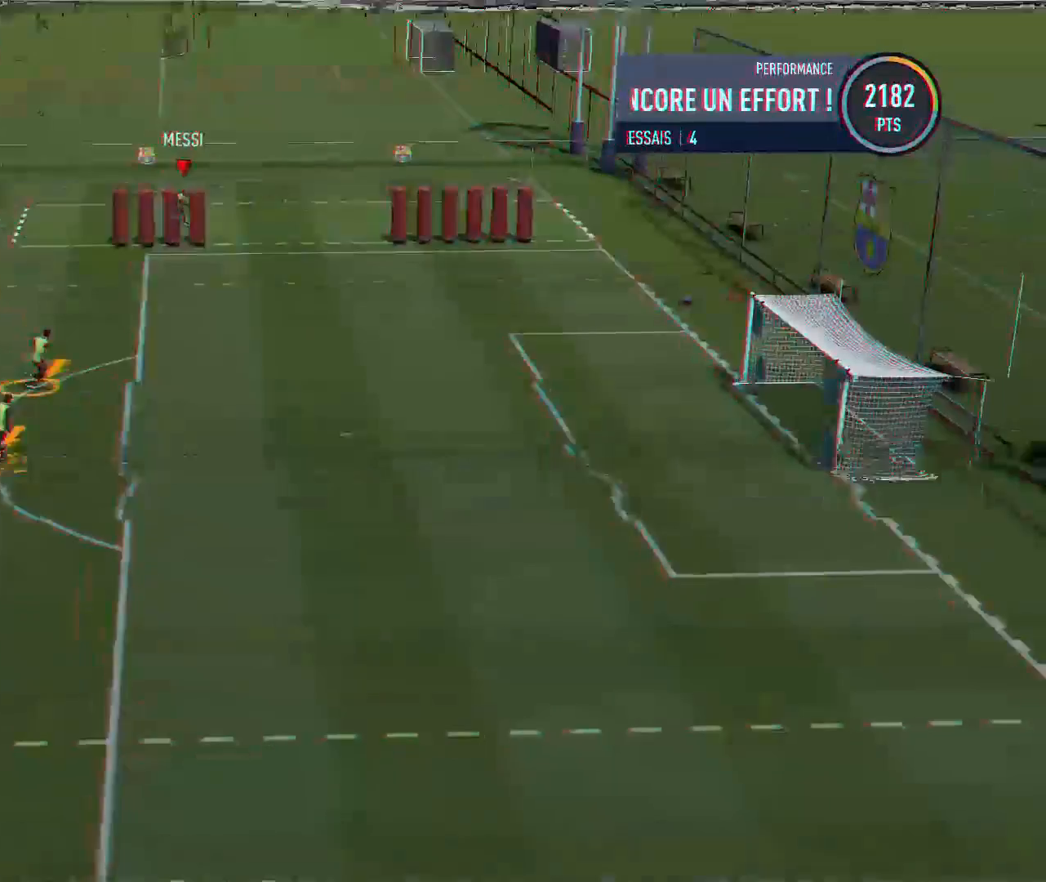
Gameplay with a controller (PlayStation layout); each line is a JSON object with the inputs held at the frame after it. "events" lists button and stick changes between this image and that frame as [ms after this image, input, new state], when the widget could be followed in between. Not read: L3 R3.
{"buttons": [], "left_stick": "center", "right_stick": "center", "events": []}
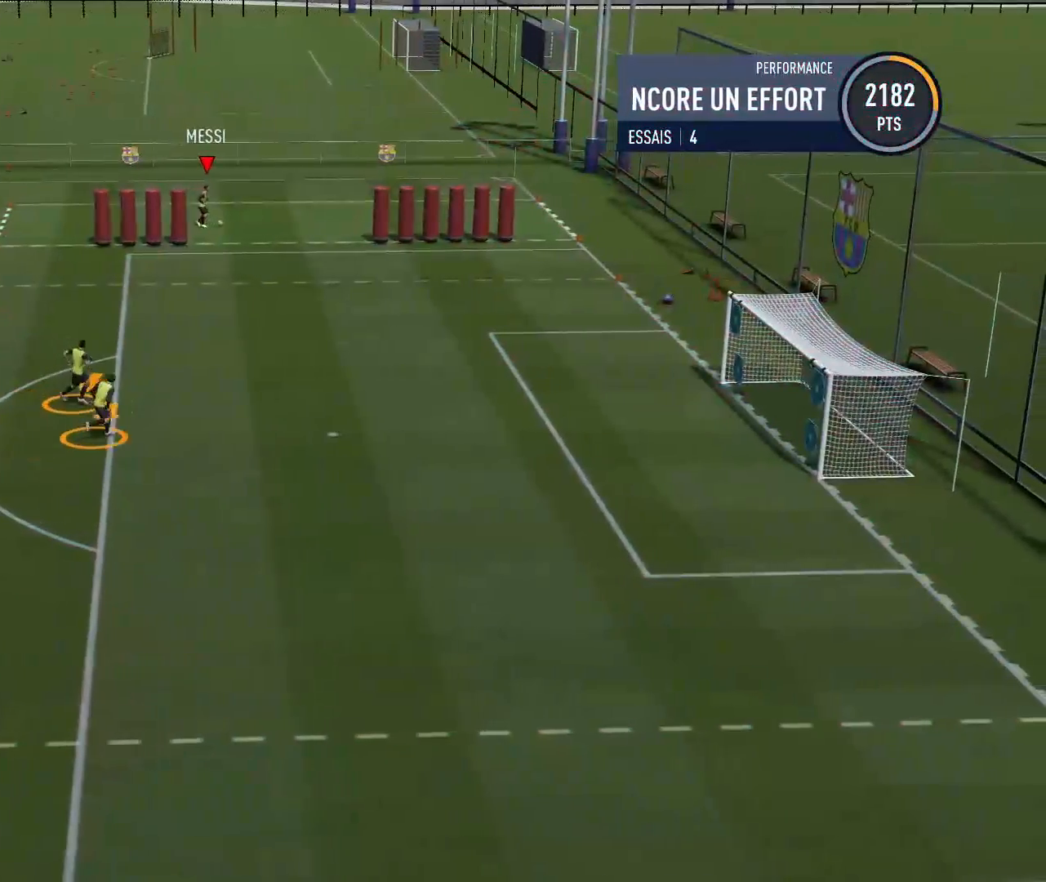
{"buttons": [], "left_stick": "down", "right_stick": "center", "events": [[183, "left_stick", "down"], [233, "CIRCLE", "down"], [367, "CIRCLE", "up"], [400, "CIRCLE", "down"], [500, "CIRCLE", "up"]]}
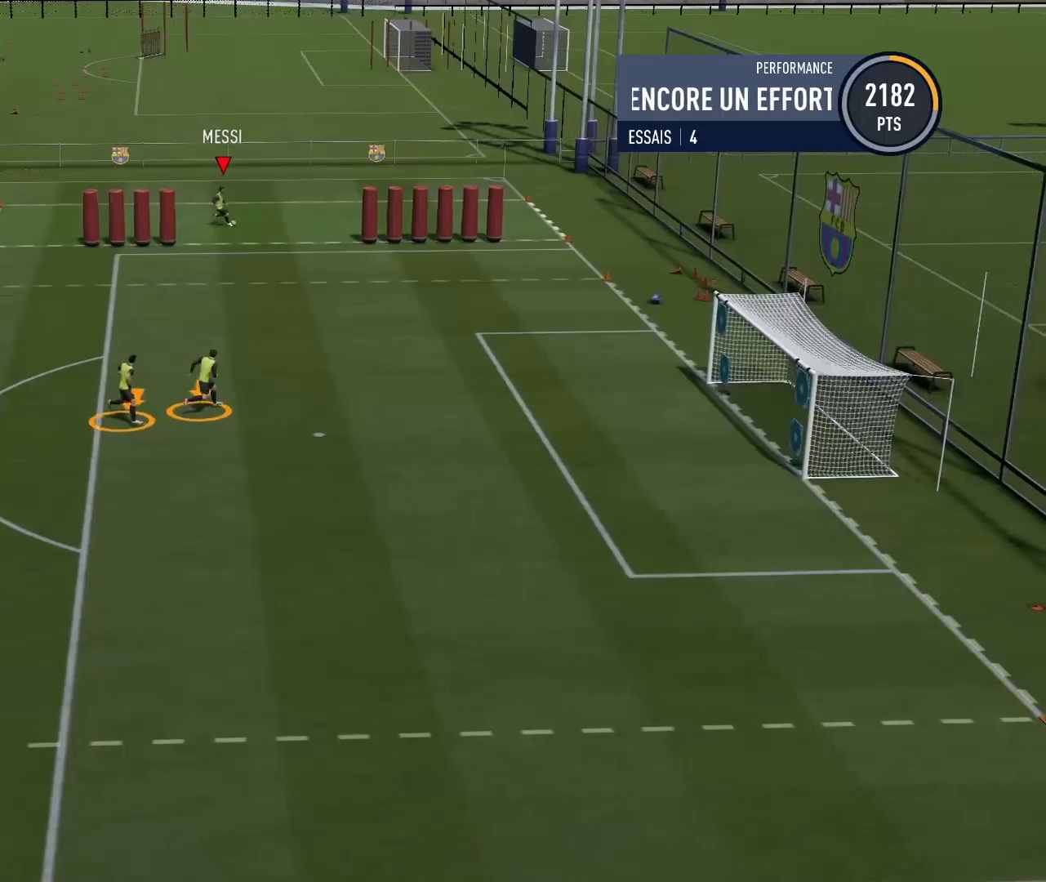
{"buttons": [], "left_stick": "right", "right_stick": "center", "events": [[283, "left_stick", "down-right"], [500, "left_stick", "right"]]}
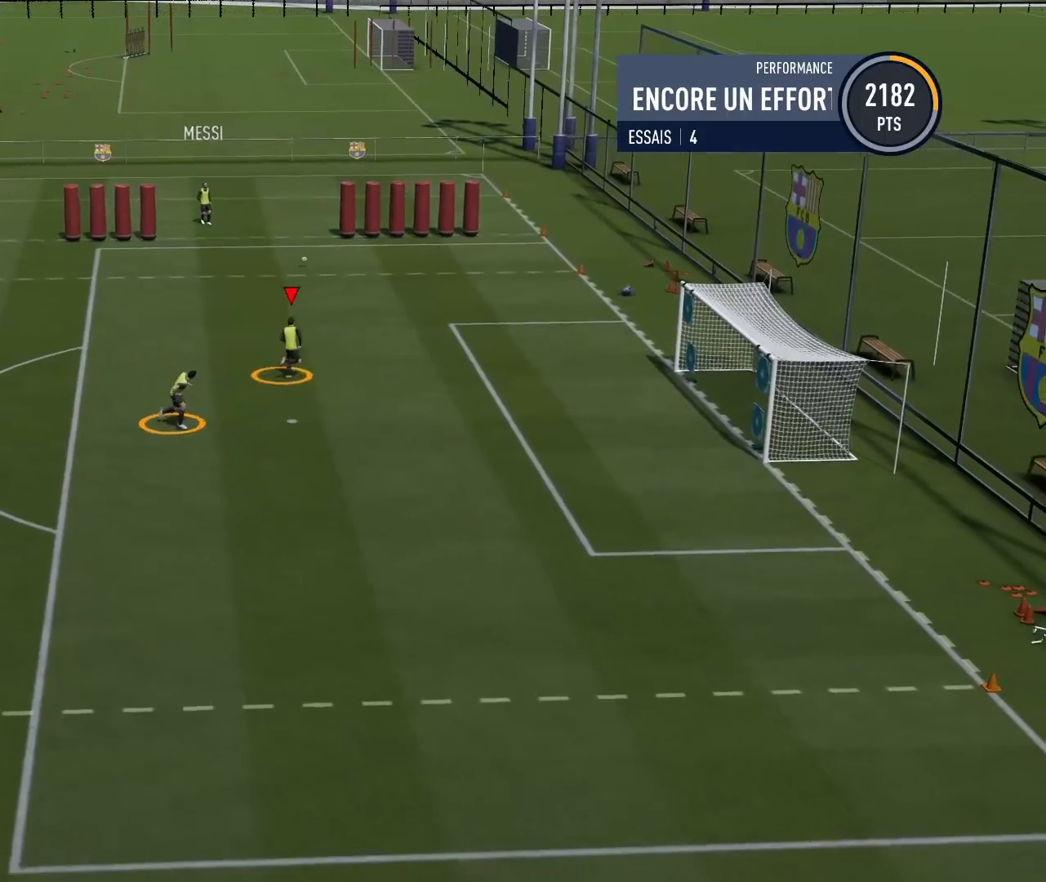
{"buttons": [], "left_stick": "right", "right_stick": "center", "events": [[150, "left_stick", "down-right"], [233, "SQUARE", "down"], [300, "left_stick", "right"], [433, "SQUARE", "up"]]}
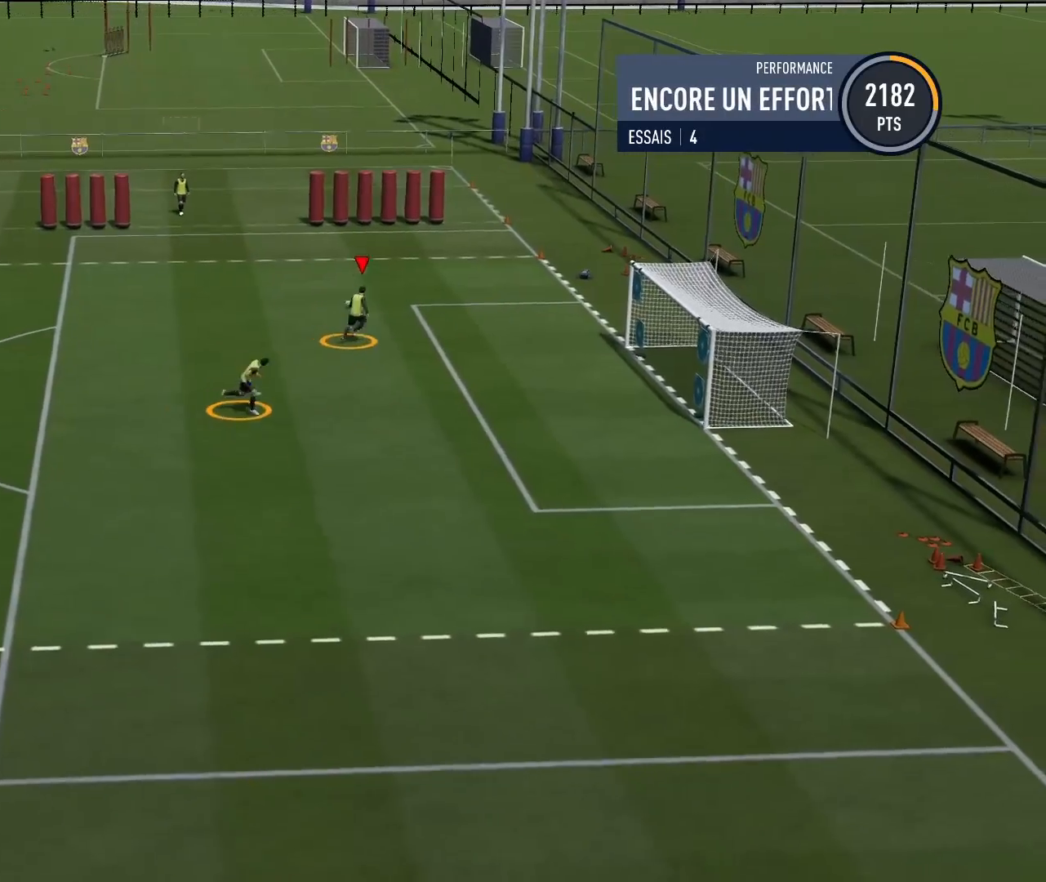
{"buttons": ["R1", "R2"], "left_stick": "right", "right_stick": "center", "events": [[267, "R1", "down"], [383, "R2", "down"]]}
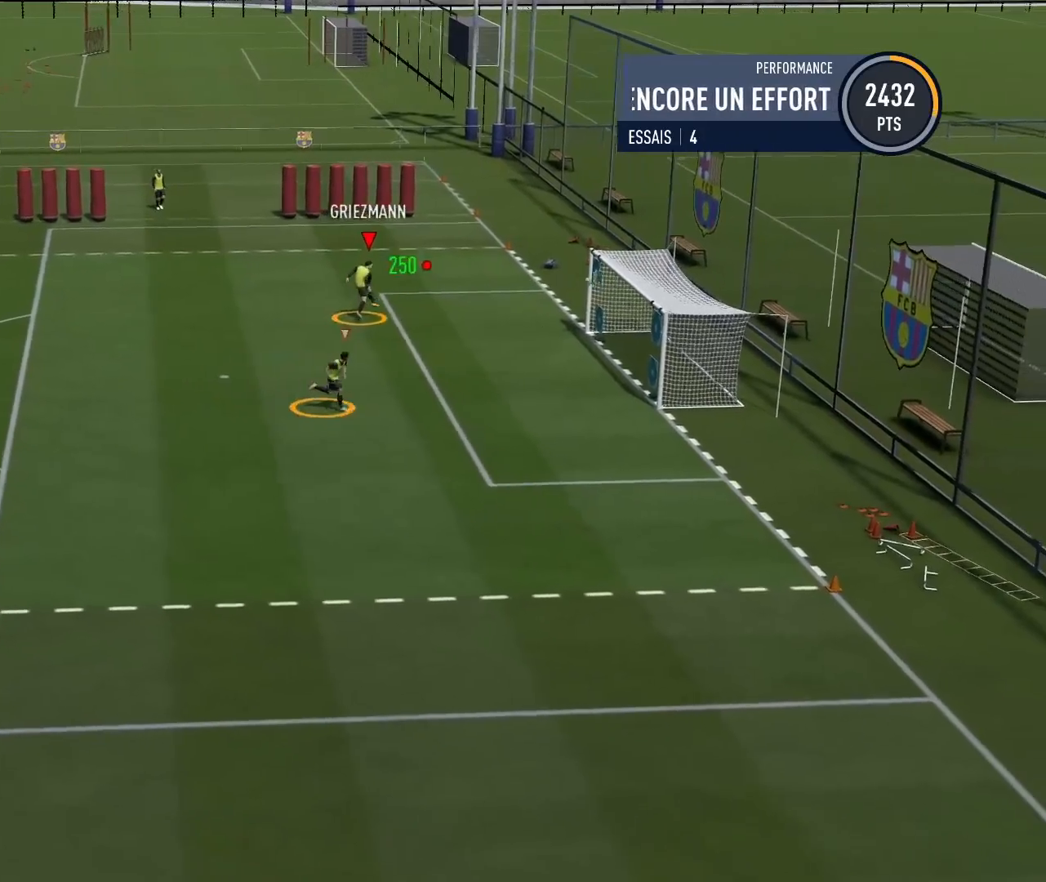
{"buttons": [], "left_stick": "center", "right_stick": "center", "events": [[367, "R1", "up"], [367, "left_stick", "center"], [417, "R2", "up"]]}